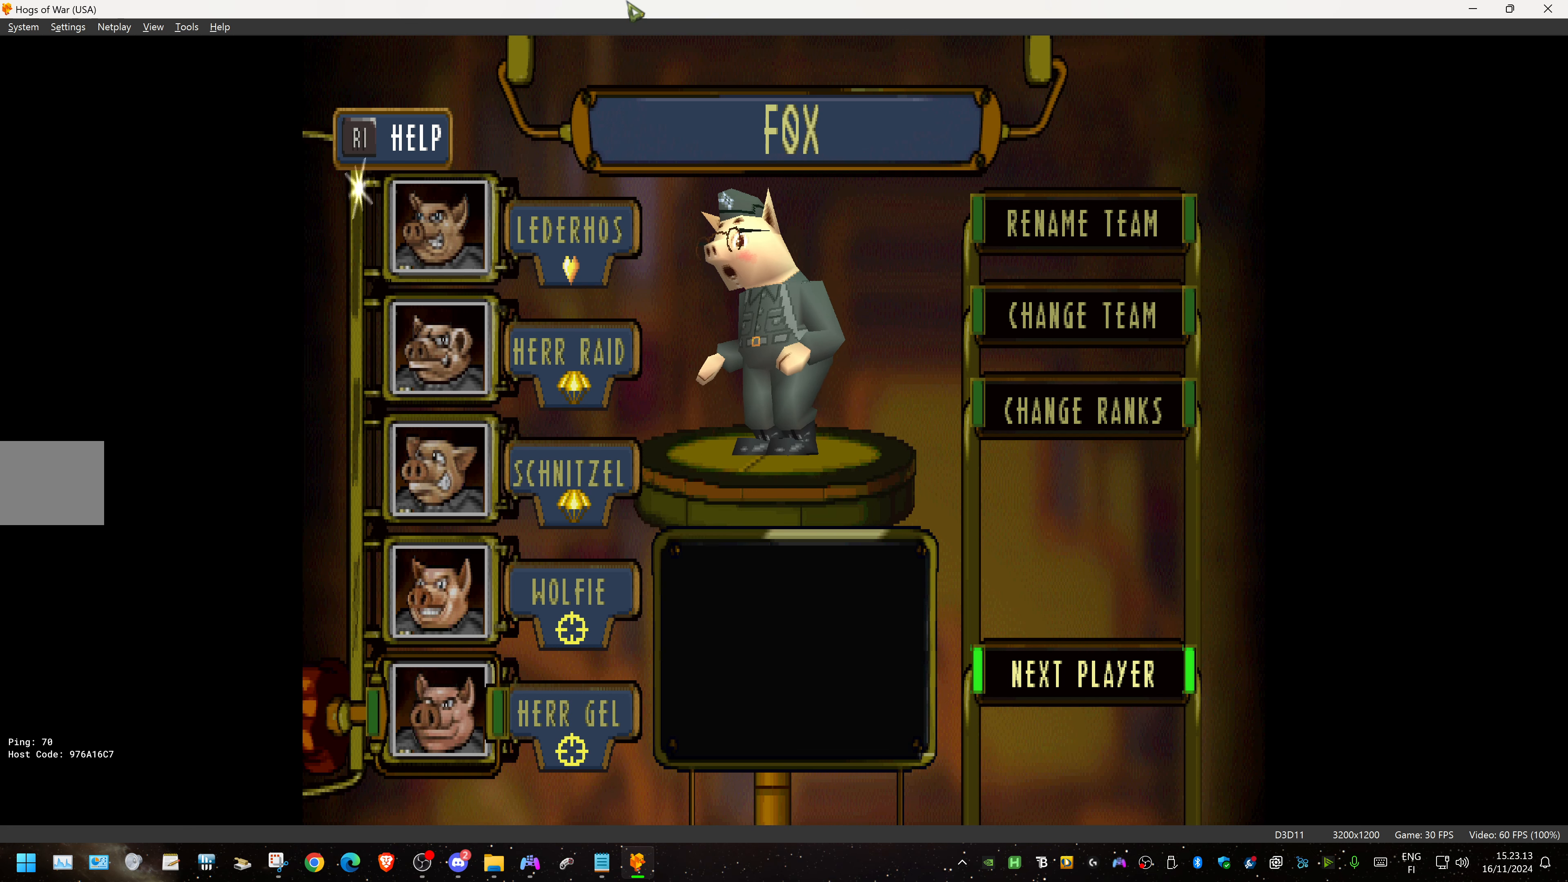
Gameplay with a controller (PlayStation layout); each line is a JSON object with the inputs held at the frame after it. "events" lists button and stick changes between this image and that frame as [ms after this image, input, new state], when the widget could be followed in between. Not read: left_stick right_stick.
{"buttons": [], "events": []}
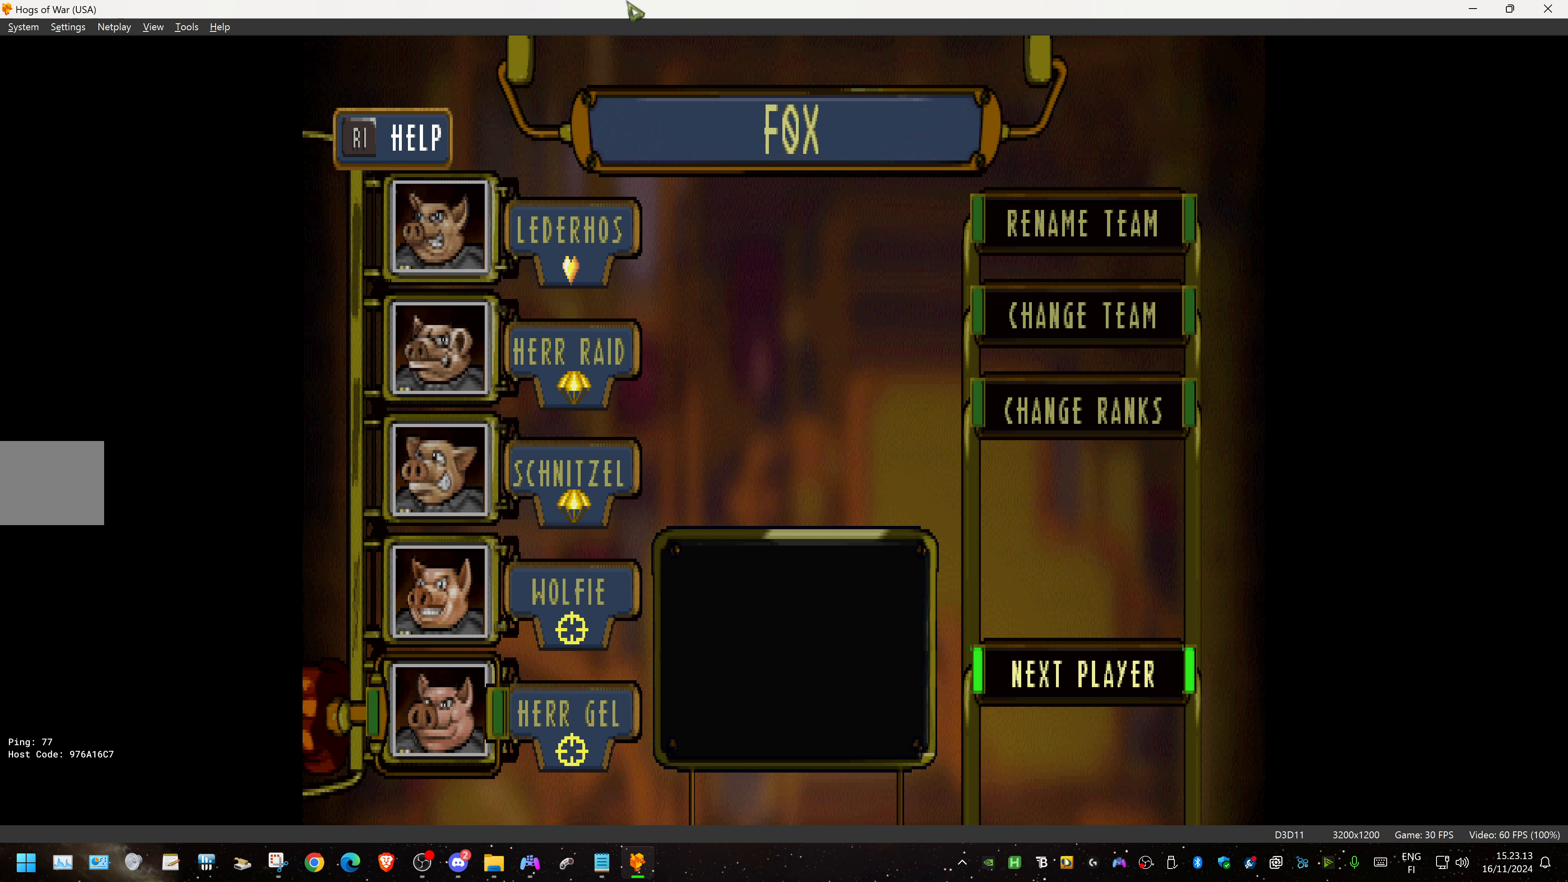
{"buttons": [], "events": []}
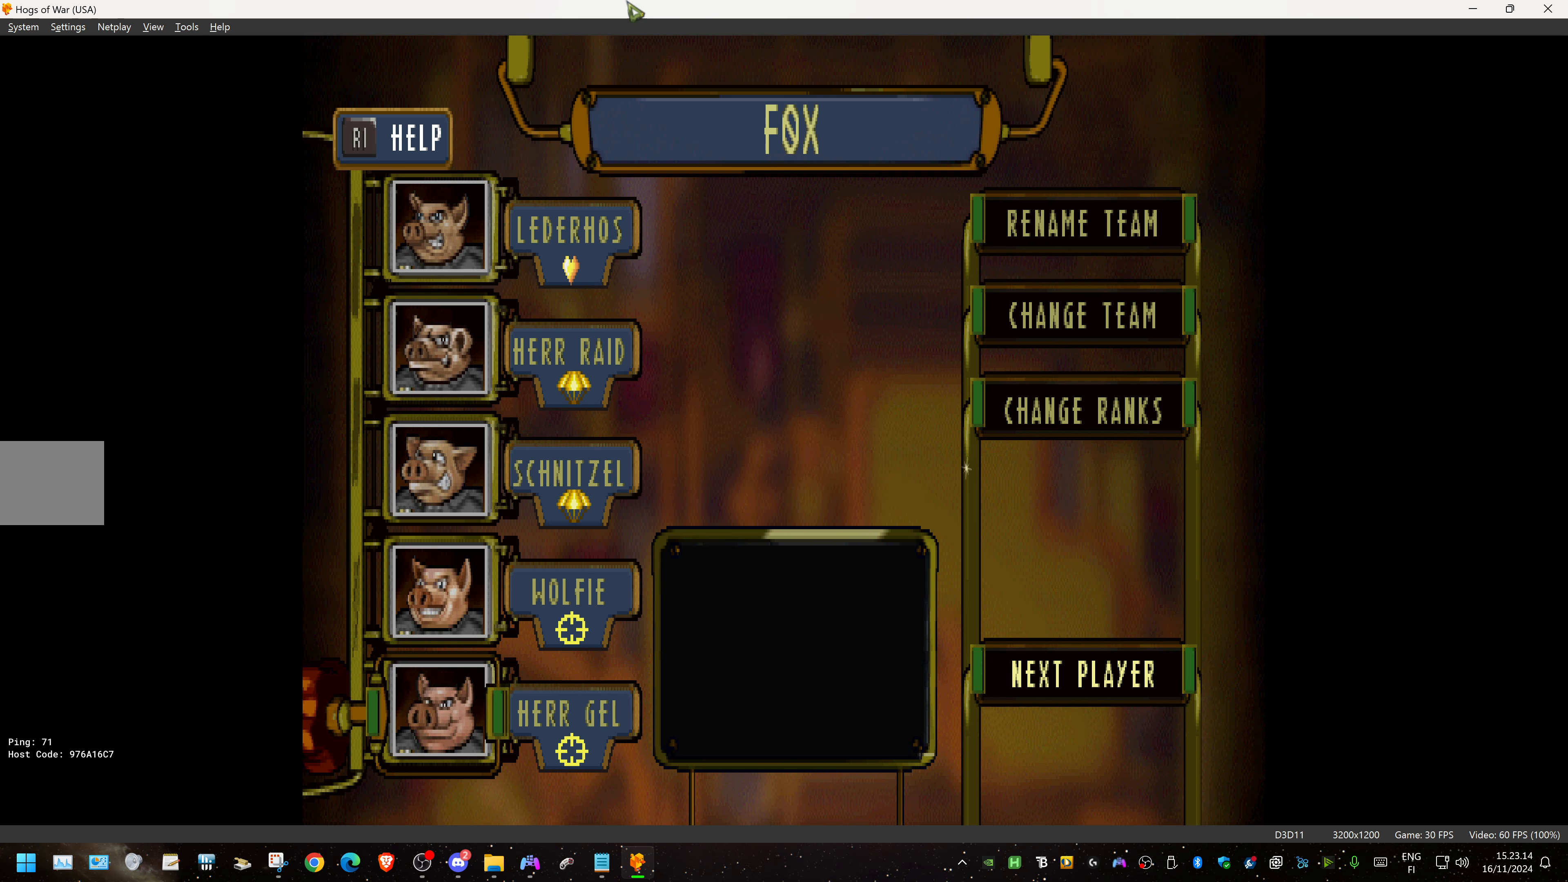
{"buttons": [], "events": [[250, "CROSS", "down"], [367, "CROSS", "up"]]}
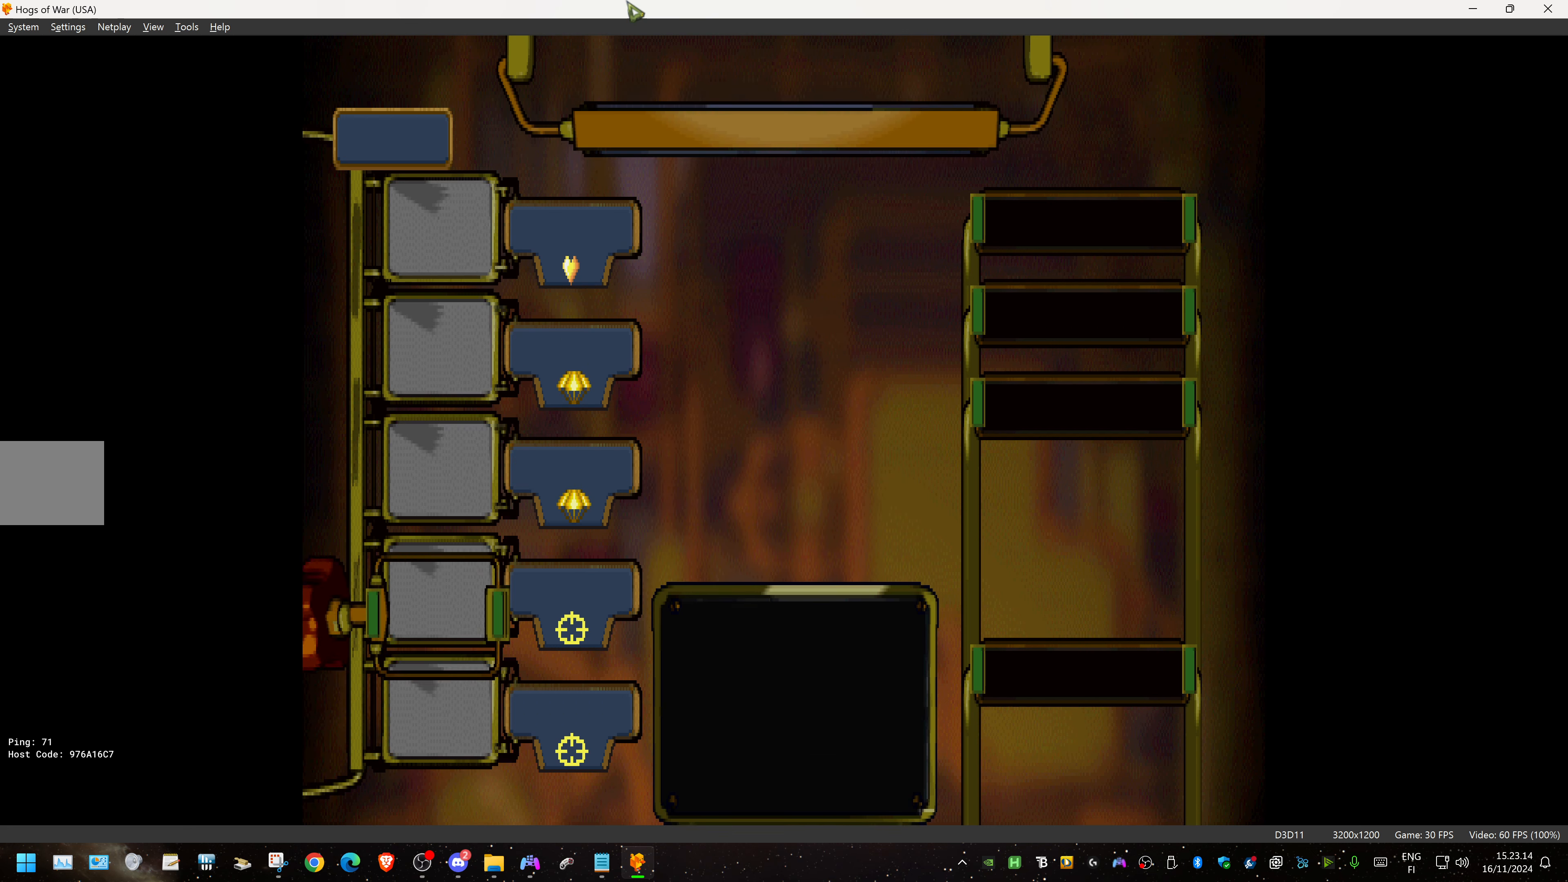
{"buttons": [], "events": []}
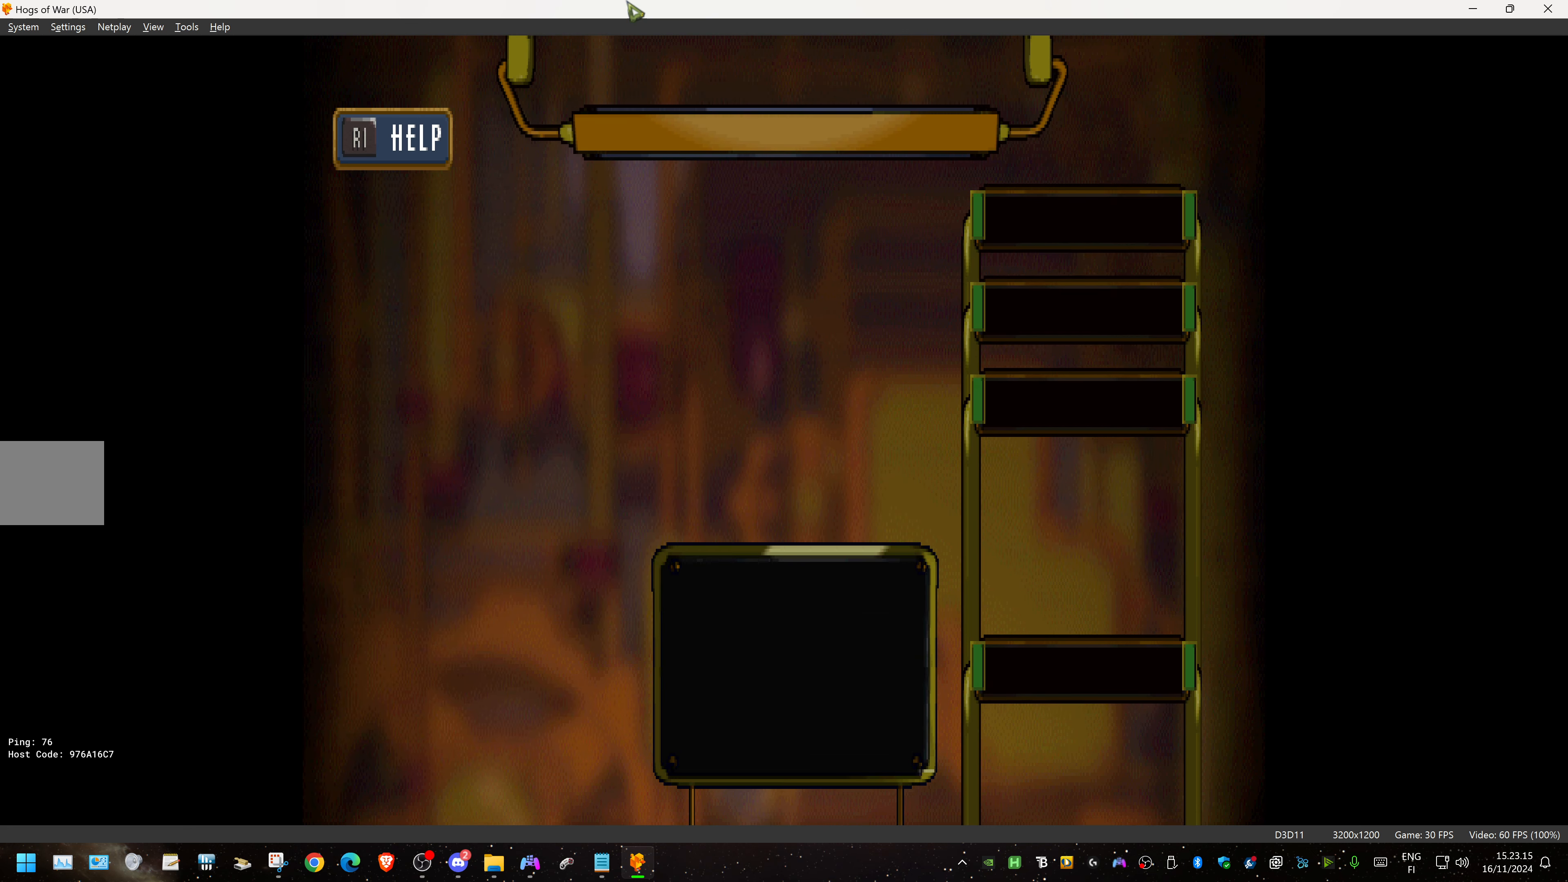
{"buttons": [], "events": []}
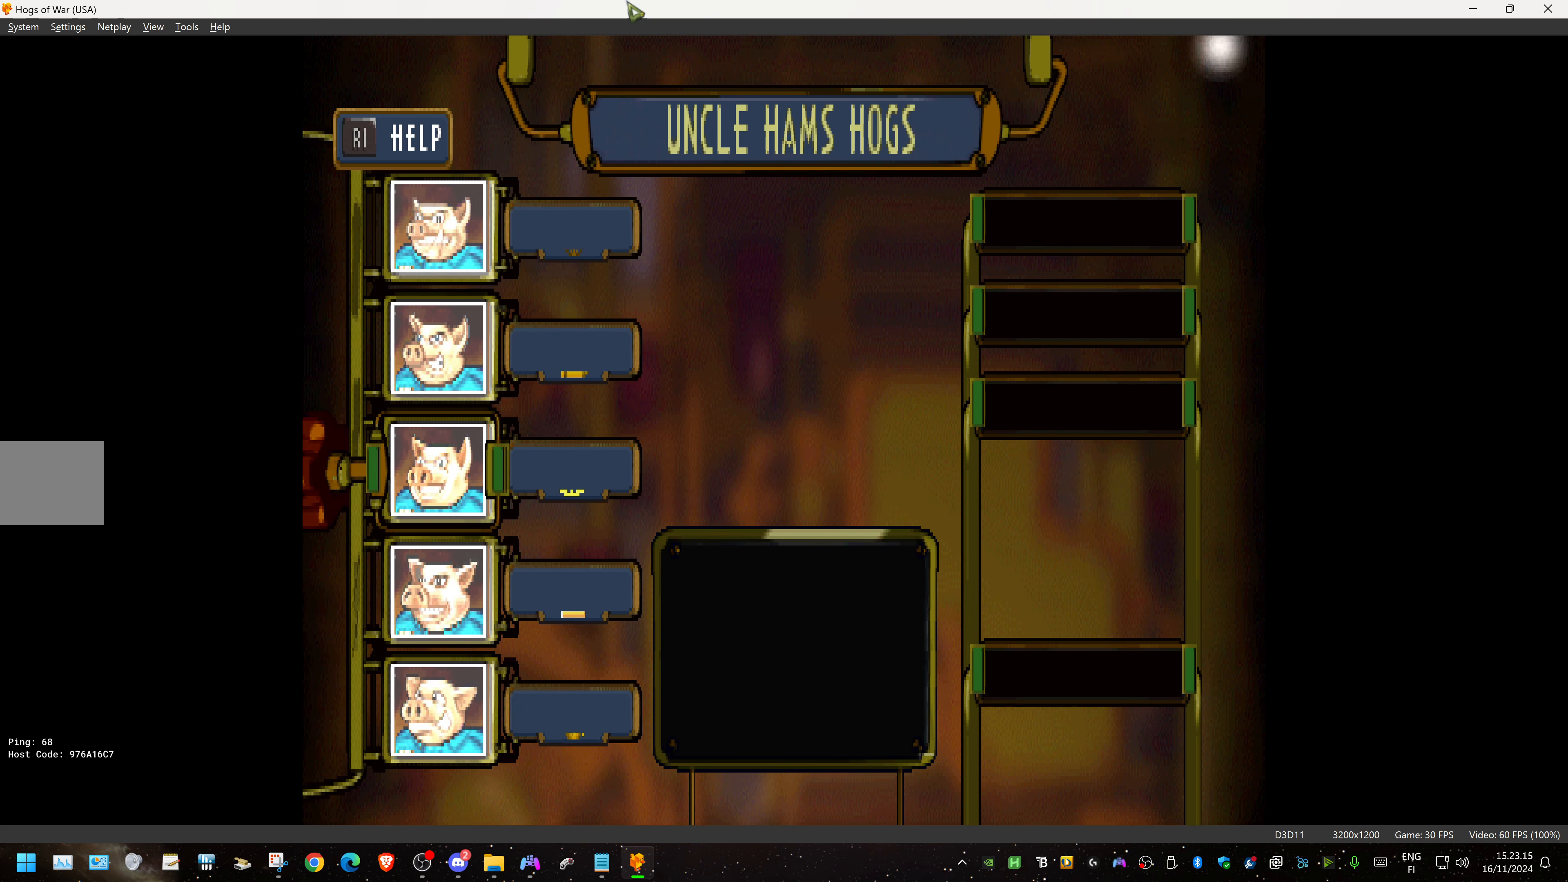
{"buttons": [], "events": [[350, "DPAD_UP", "down"], [450, "DPAD_UP", "up"]]}
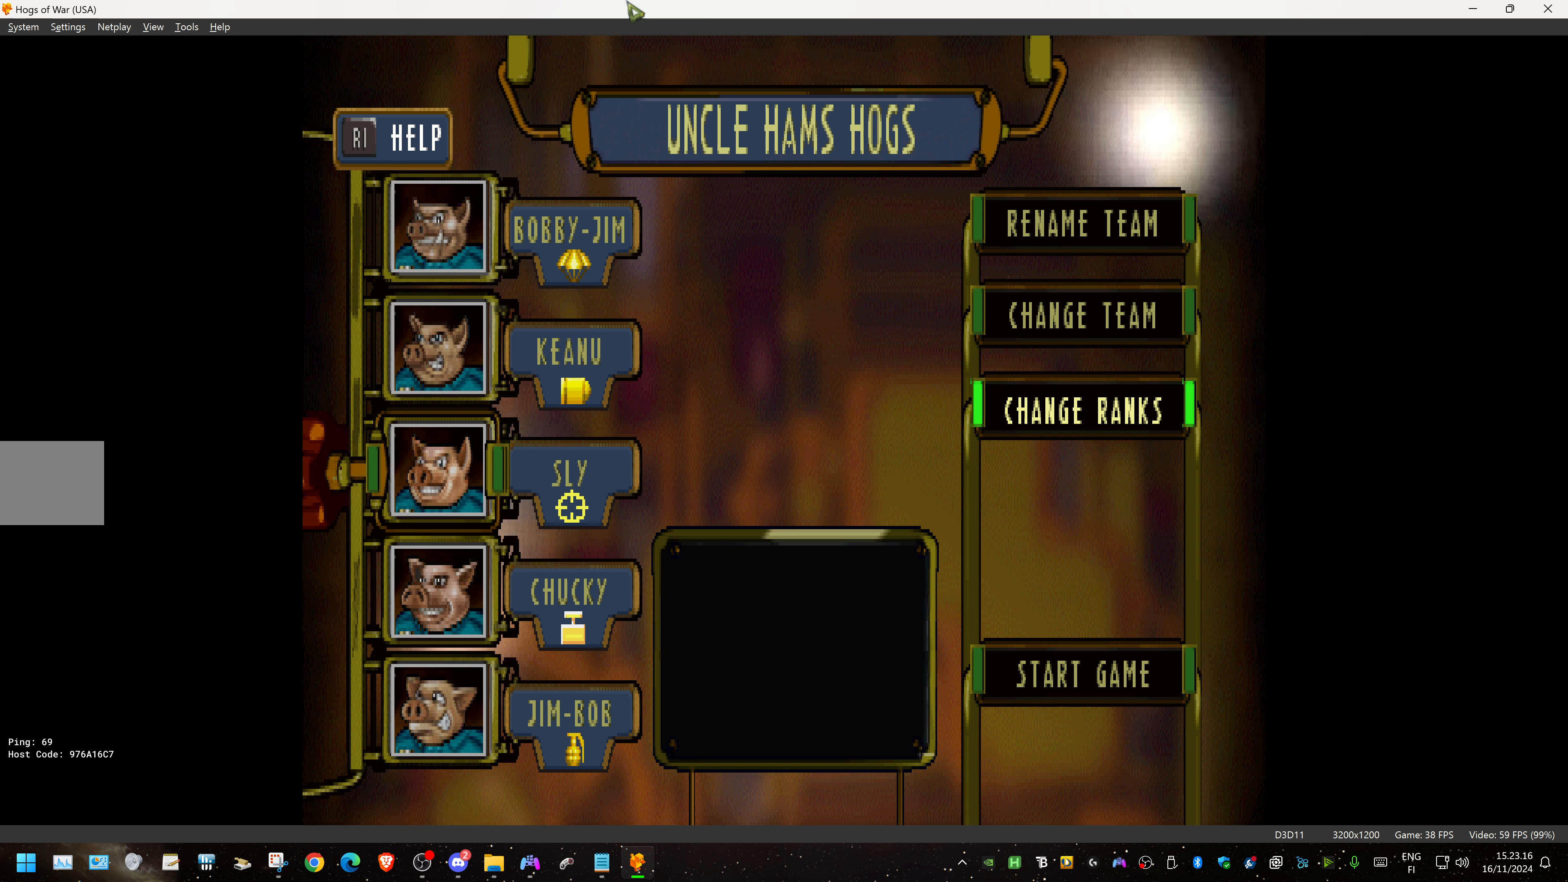
{"buttons": ["CROSS"], "events": [[167, "DPAD_UP", "down"], [317, "DPAD_UP", "up"], [467, "CROSS", "down"]]}
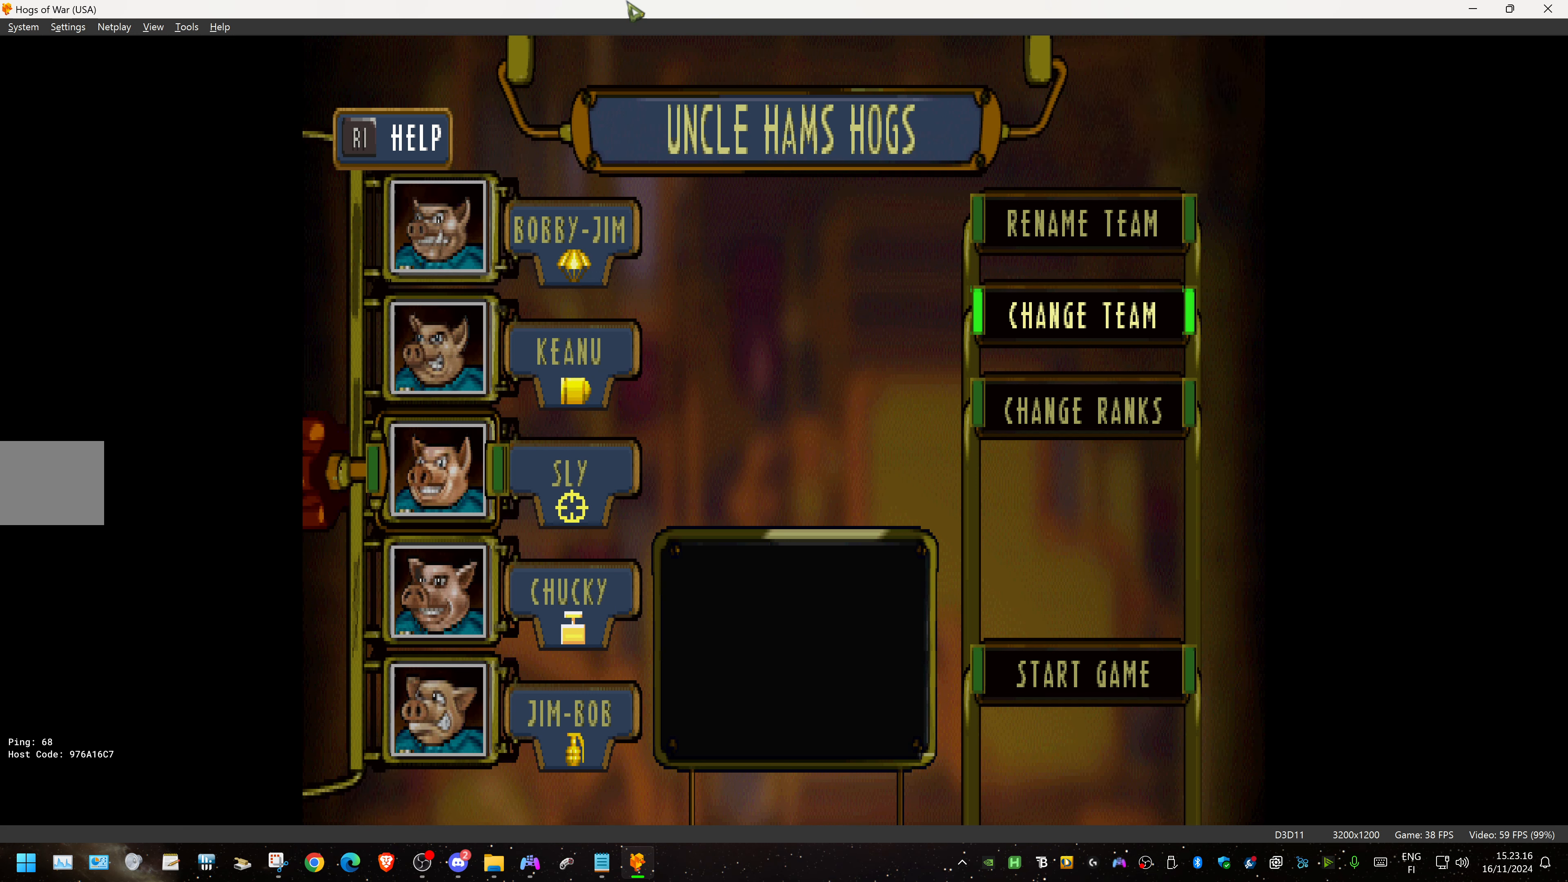
{"buttons": [], "events": [[100, "CROSS", "up"]]}
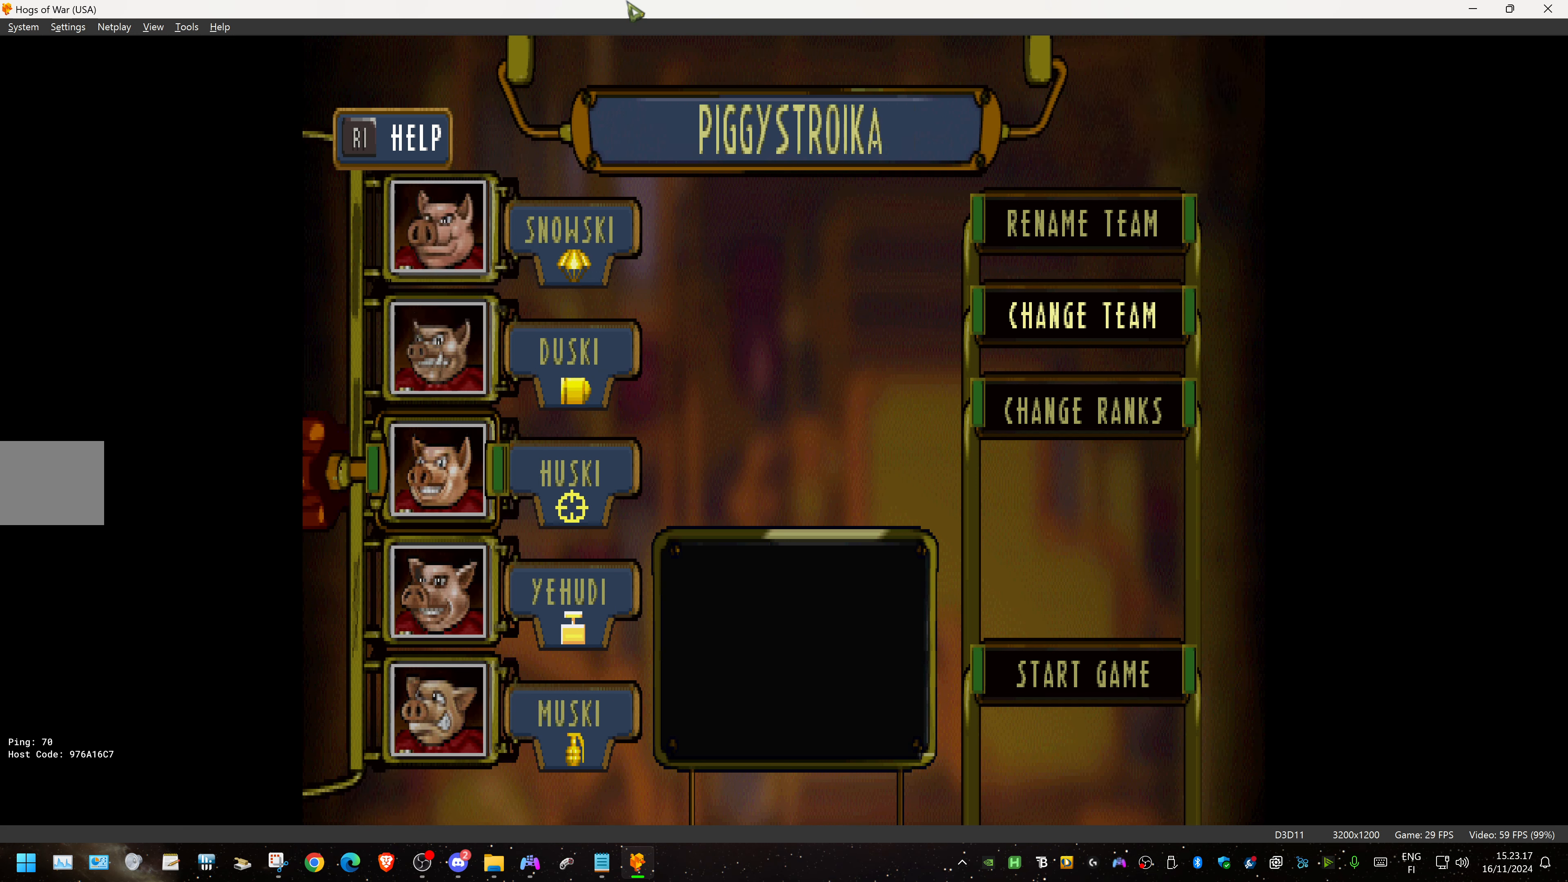
{"buttons": [], "events": [[84, "CROSS", "down"], [200, "CROSS", "up"]]}
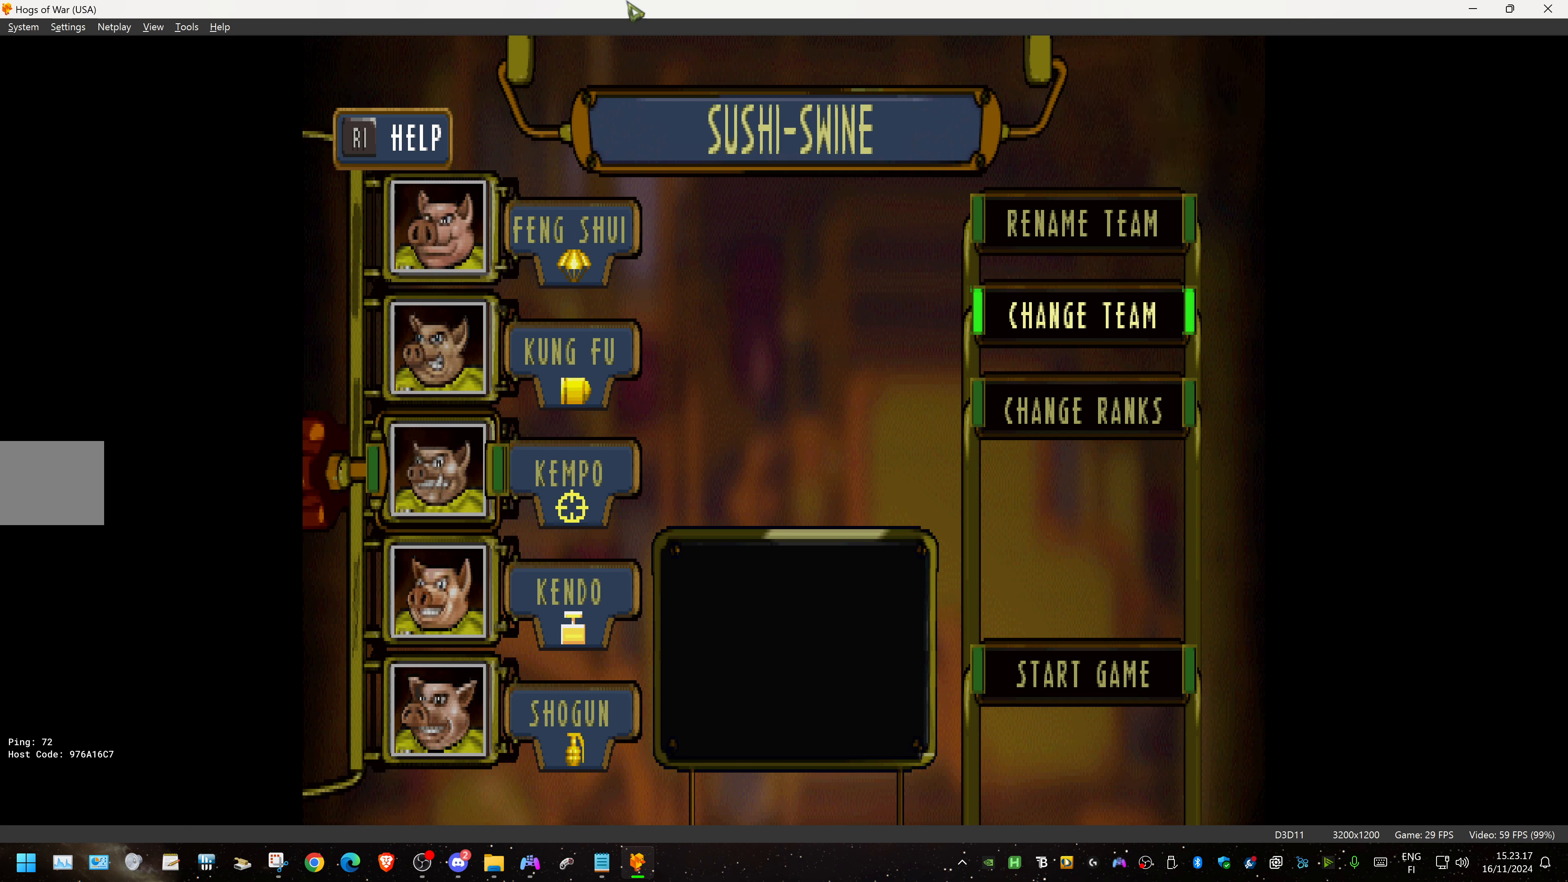
{"buttons": [], "events": [[150, "CROSS", "down"], [284, "CROSS", "up"]]}
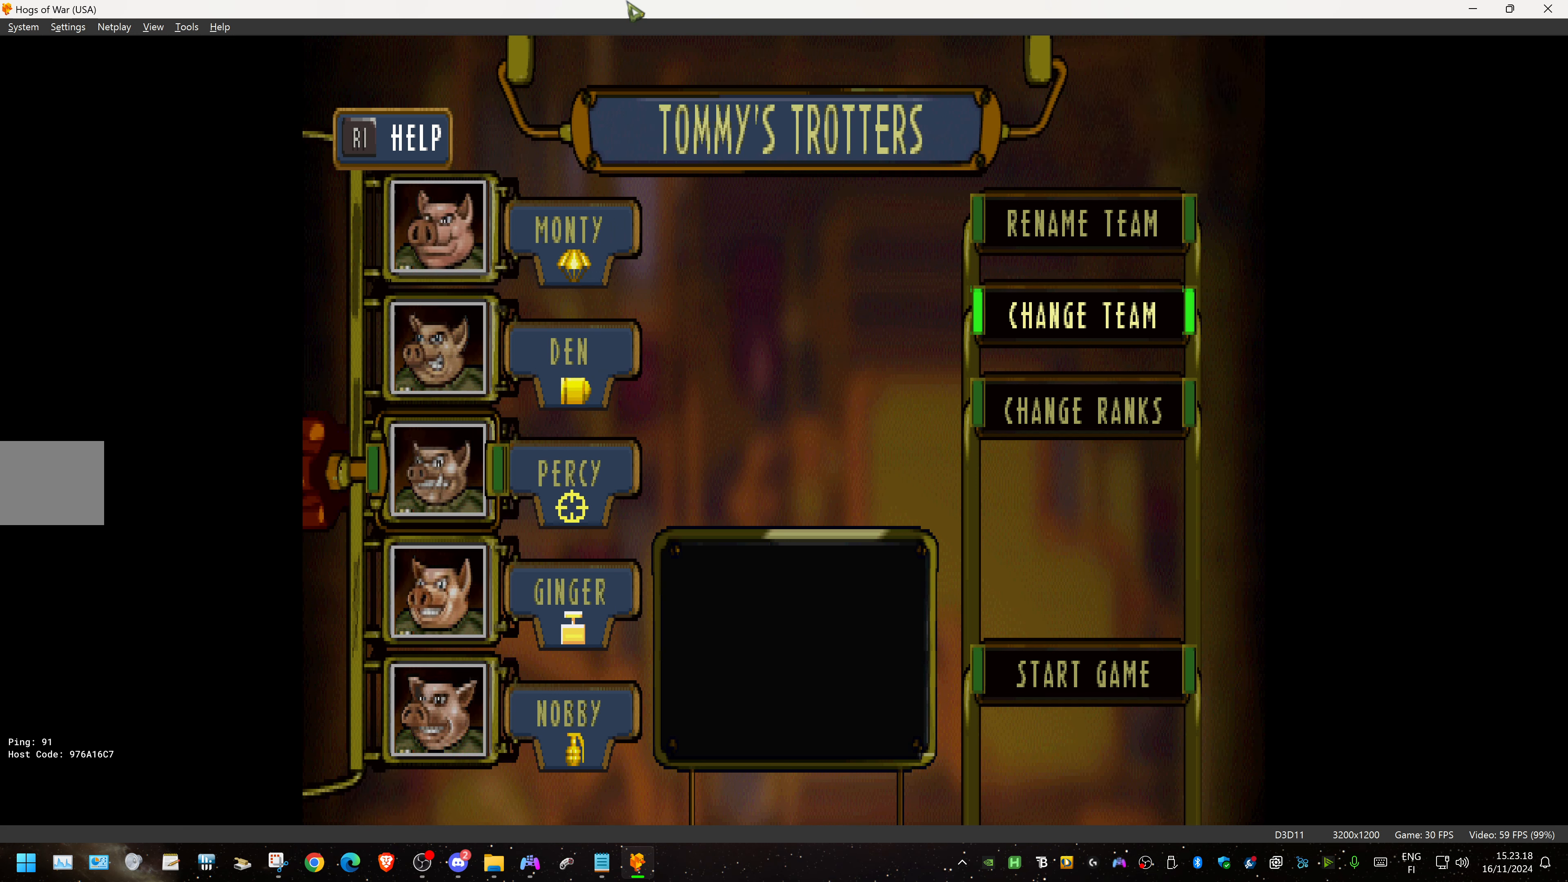
{"buttons": [], "events": [[267, "CROSS", "down"], [384, "CROSS", "up"]]}
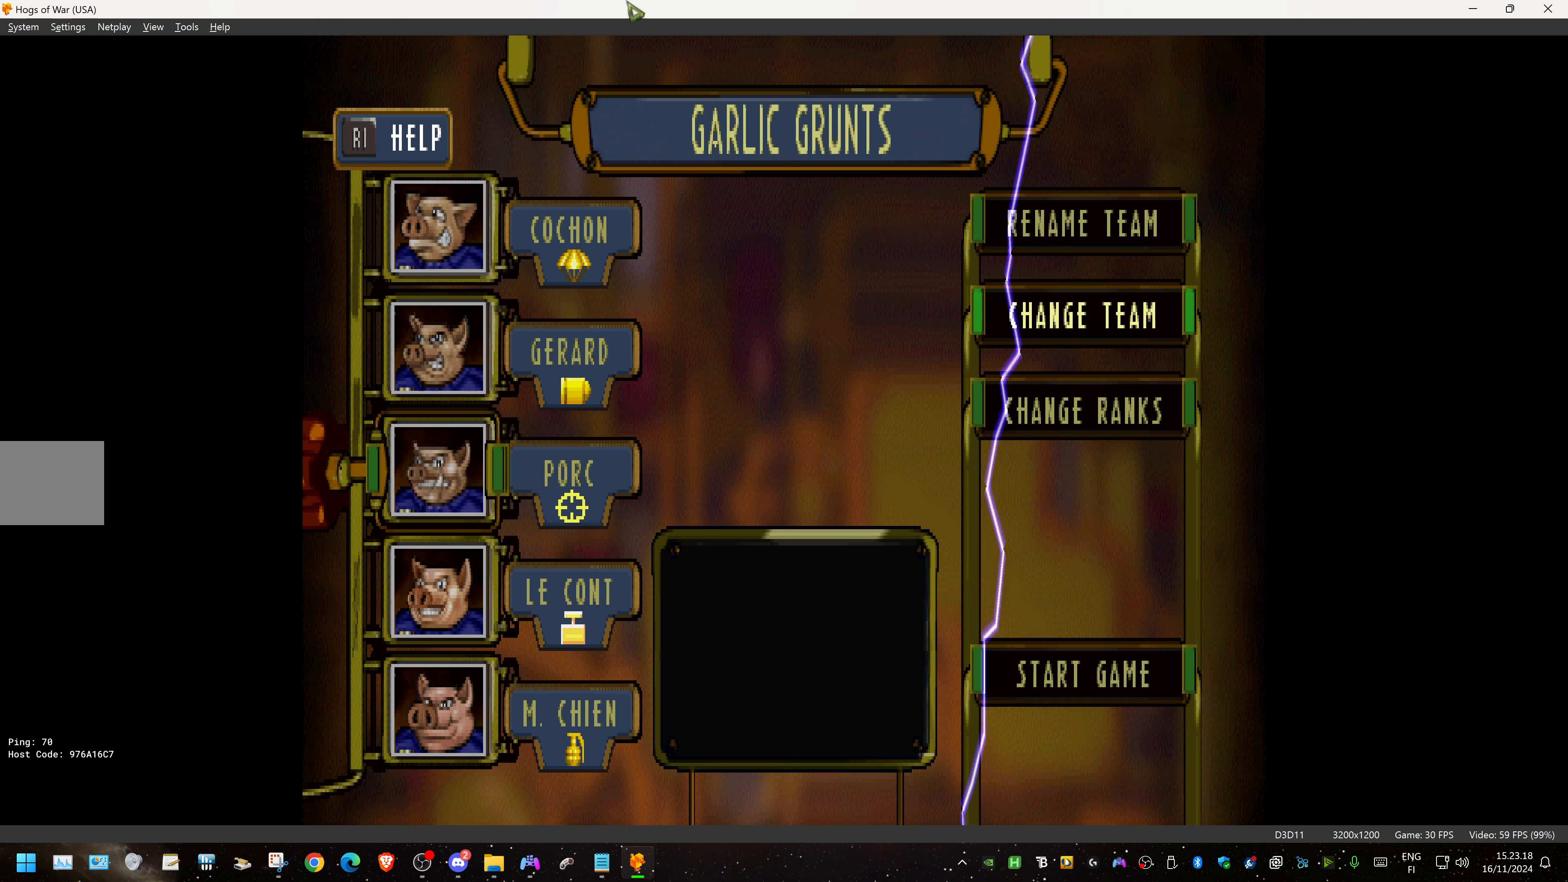
{"buttons": ["DPAD_DOWN"], "events": [[367, "DPAD_DOWN", "down"]]}
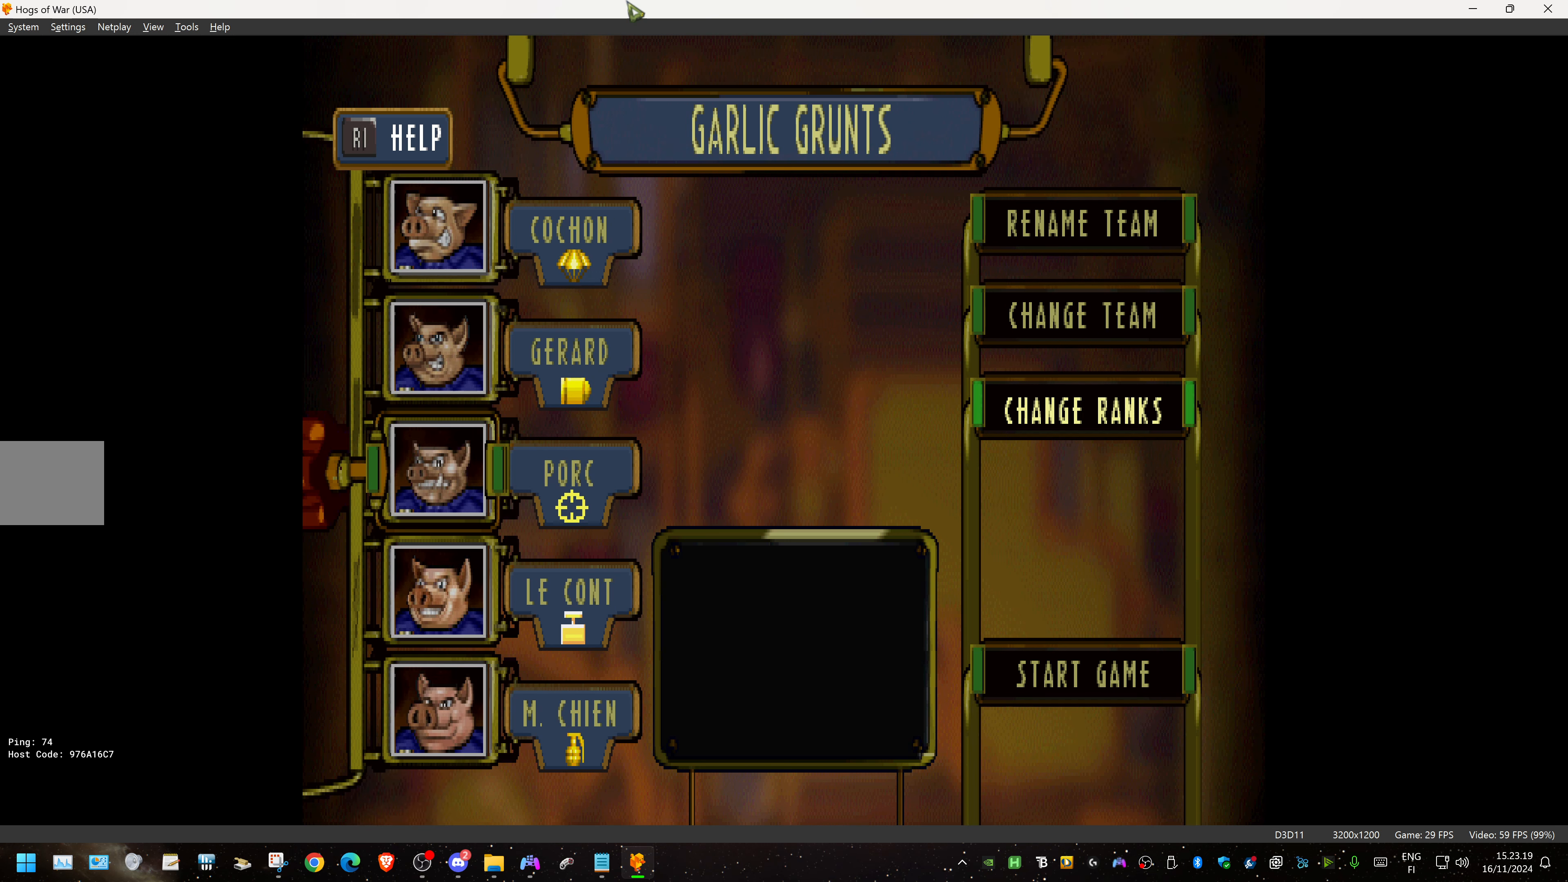
{"buttons": [], "events": [[17, "DPAD_DOWN", "up"], [284, "CROSS", "down"], [417, "CROSS", "up"]]}
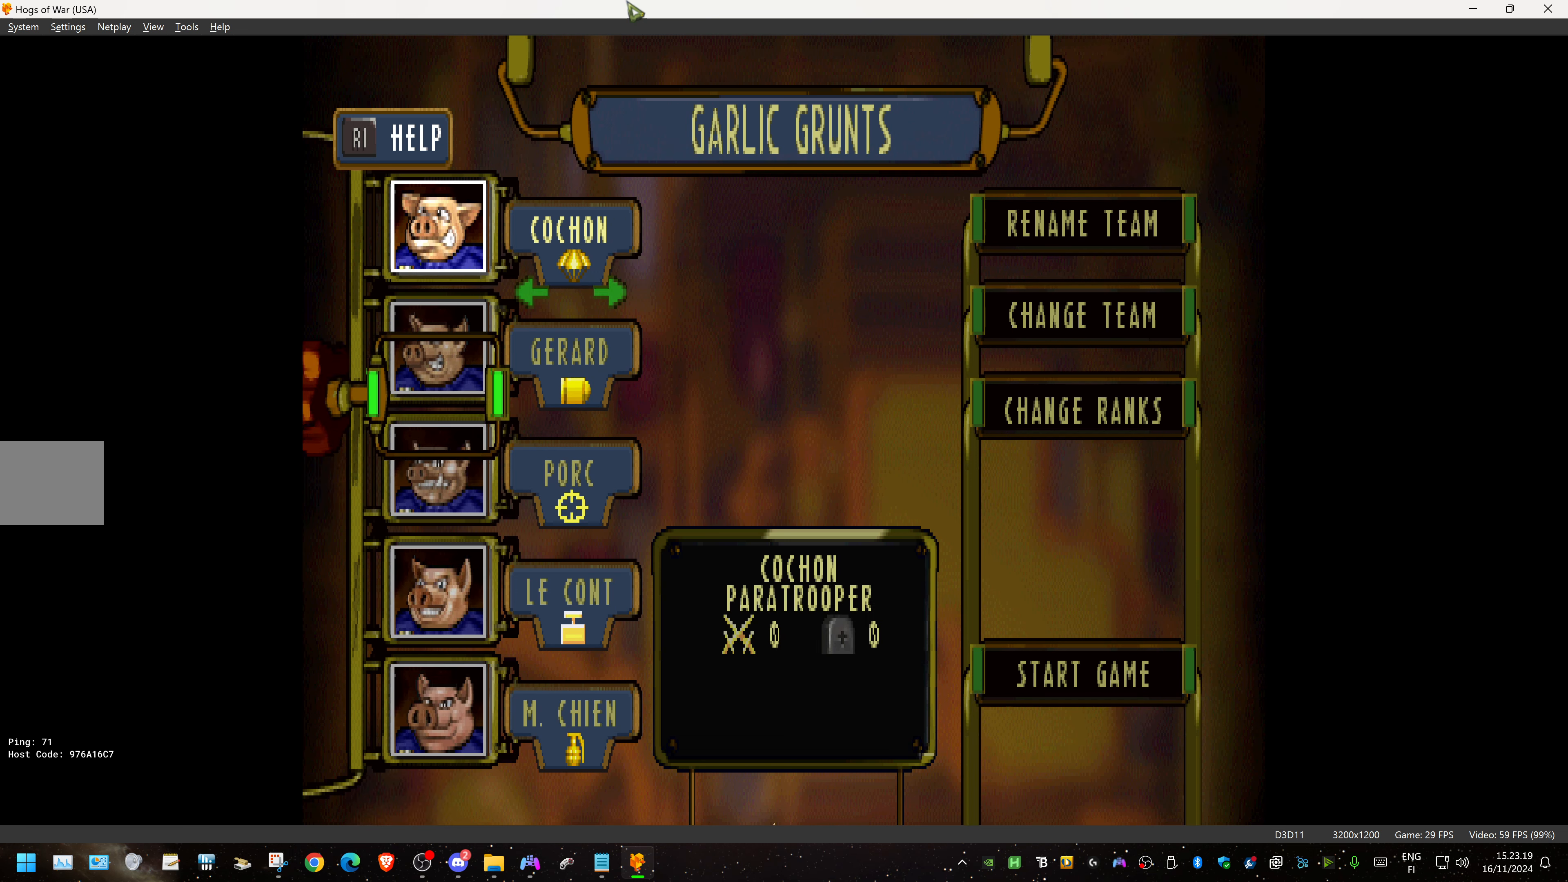
{"buttons": [], "events": [[100, "DPAD_LEFT", "down"], [217, "DPAD_LEFT", "up"], [333, "DPAD_LEFT", "down"], [450, "DPAD_LEFT", "up"]]}
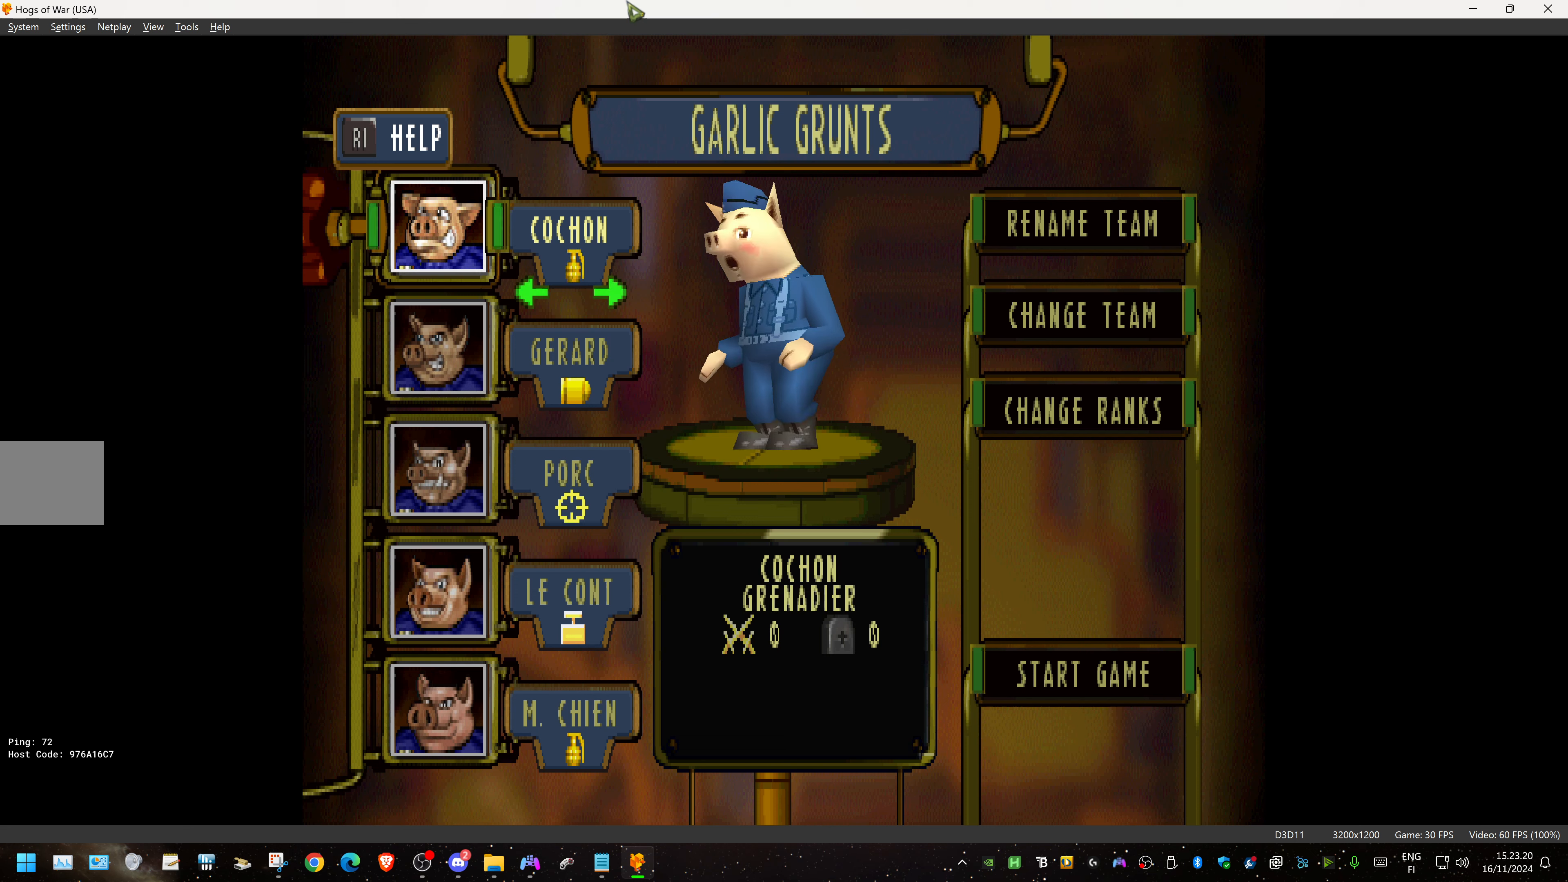
{"buttons": [], "events": [[83, "DPAD_LEFT", "down"], [183, "DPAD_LEFT", "up"]]}
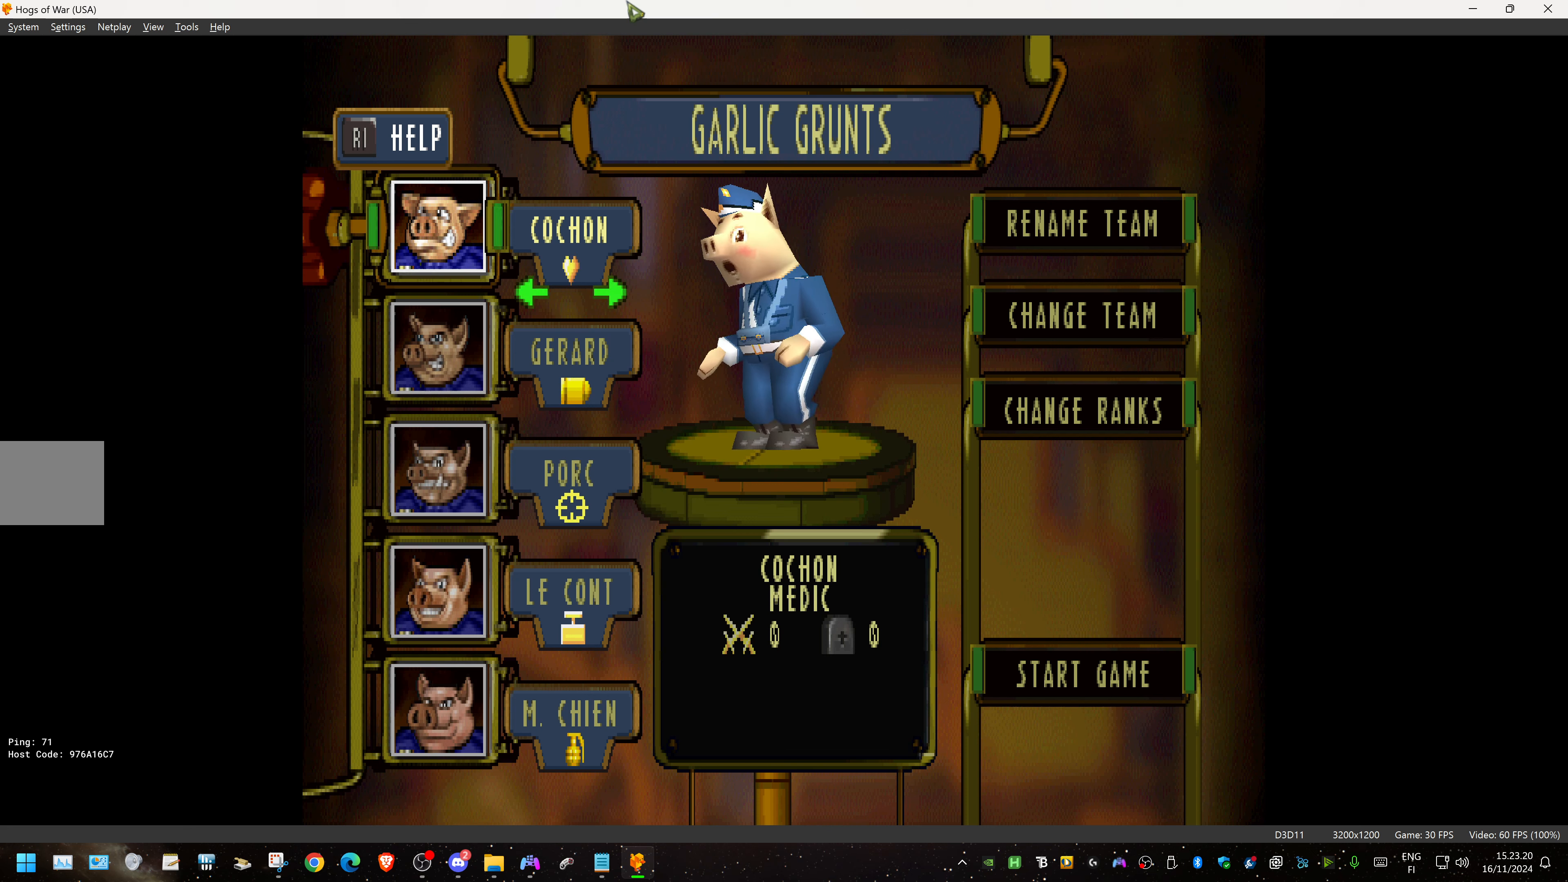
{"buttons": ["DPAD_LEFT"], "events": [[216, "DPAD_DOWN", "down"], [333, "DPAD_DOWN", "up"], [500, "DPAD_LEFT", "down"]]}
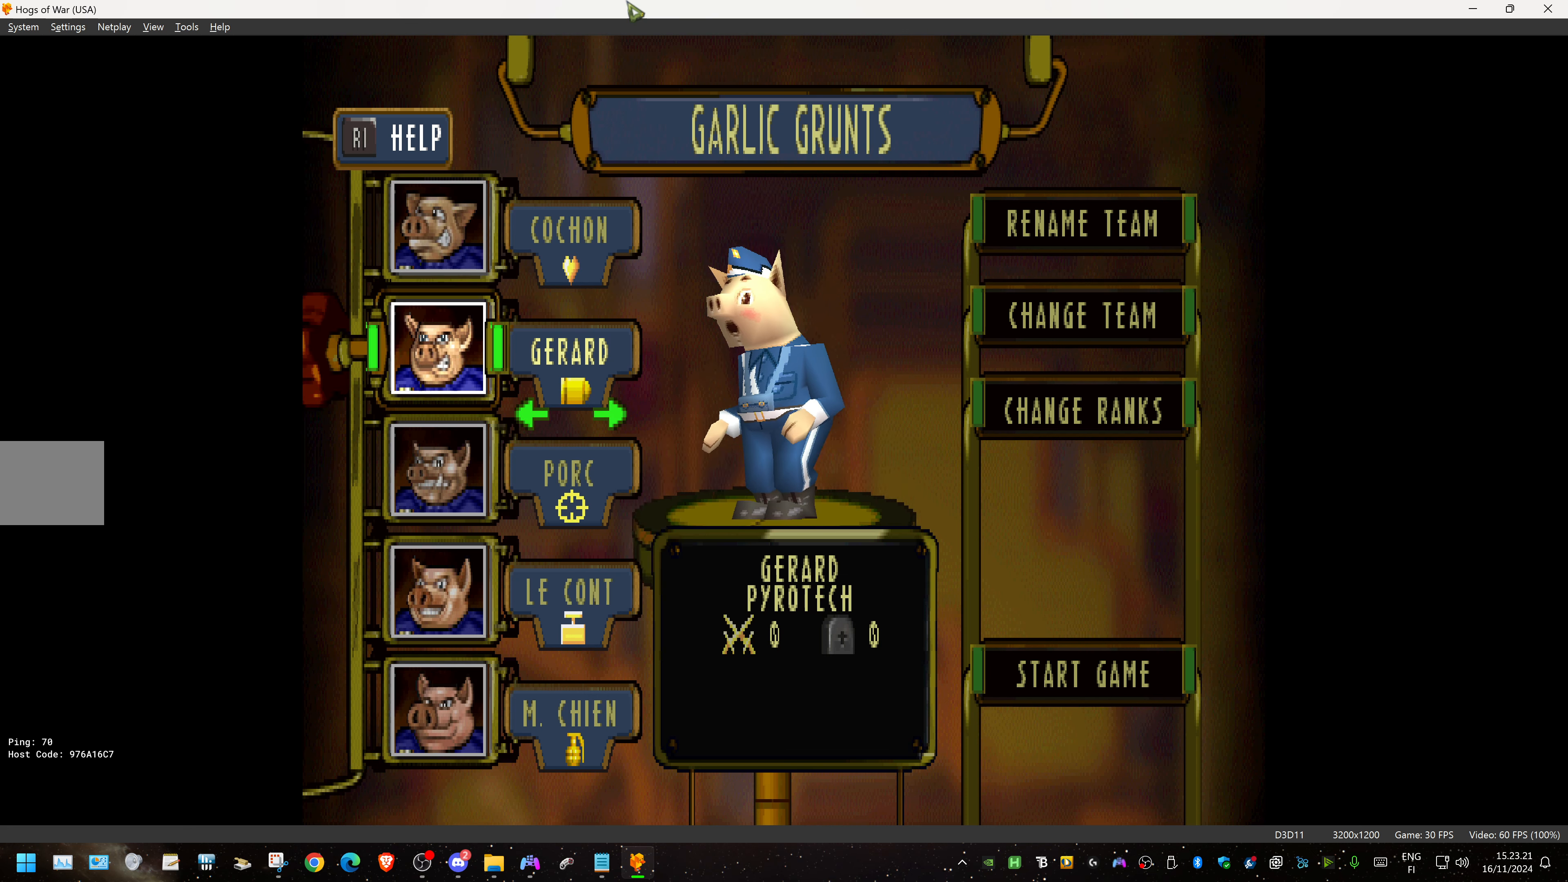
{"buttons": [], "events": [[150, "DPAD_LEFT", "up"]]}
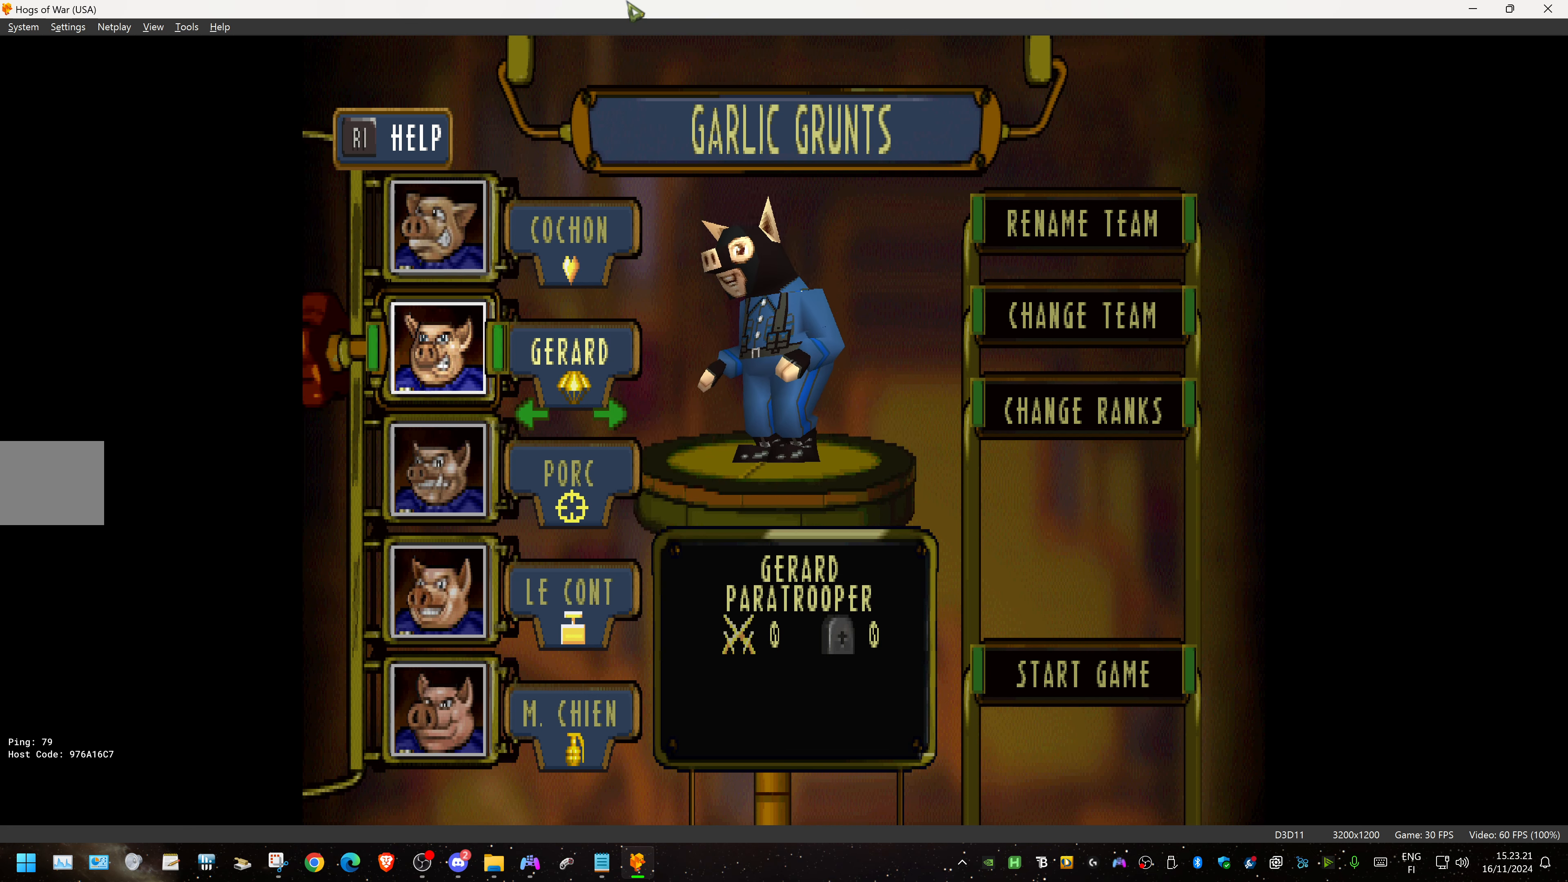
{"buttons": [], "events": [[100, "DPAD_DOWN", "down"], [233, "DPAD_DOWN", "up"]]}
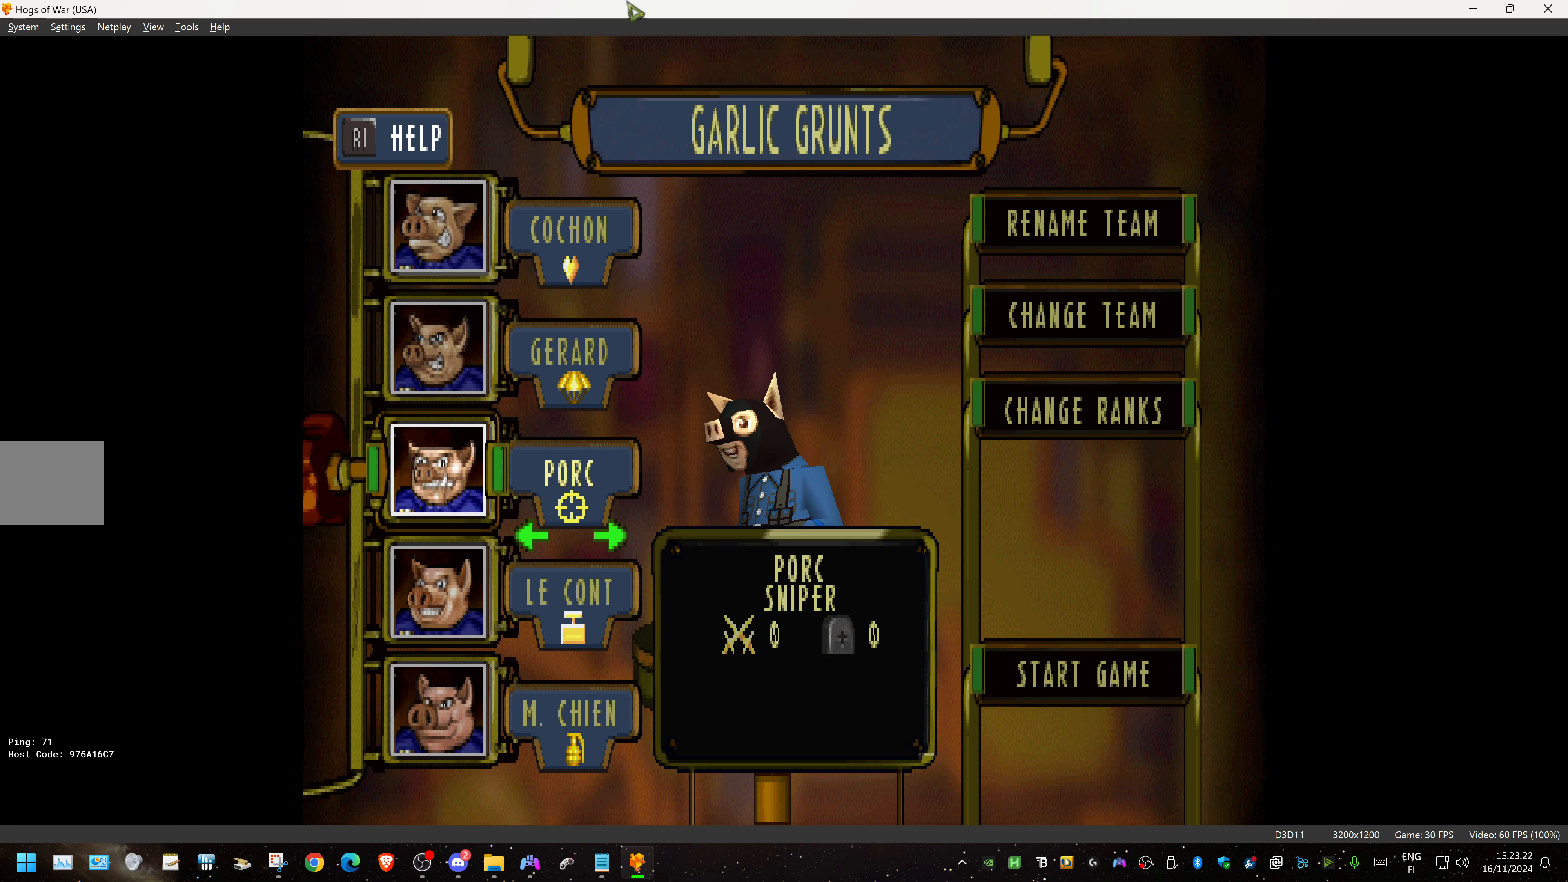
{"buttons": [], "events": []}
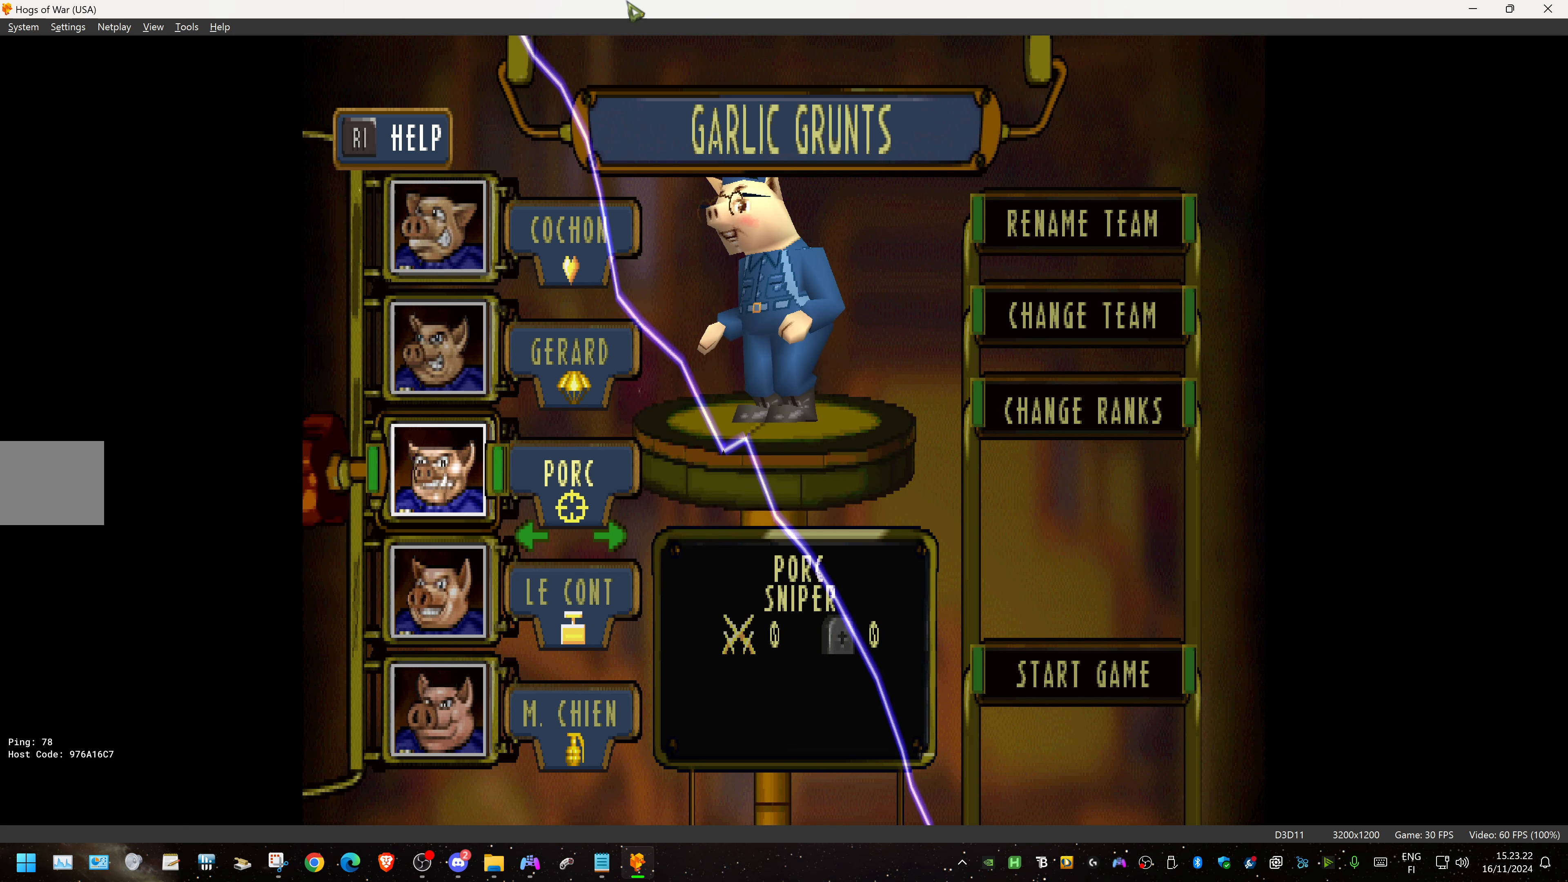
{"buttons": ["DPAD_LEFT"], "events": [[216, "DPAD_DOWN", "down"], [350, "DPAD_DOWN", "up"], [483, "DPAD_LEFT", "down"]]}
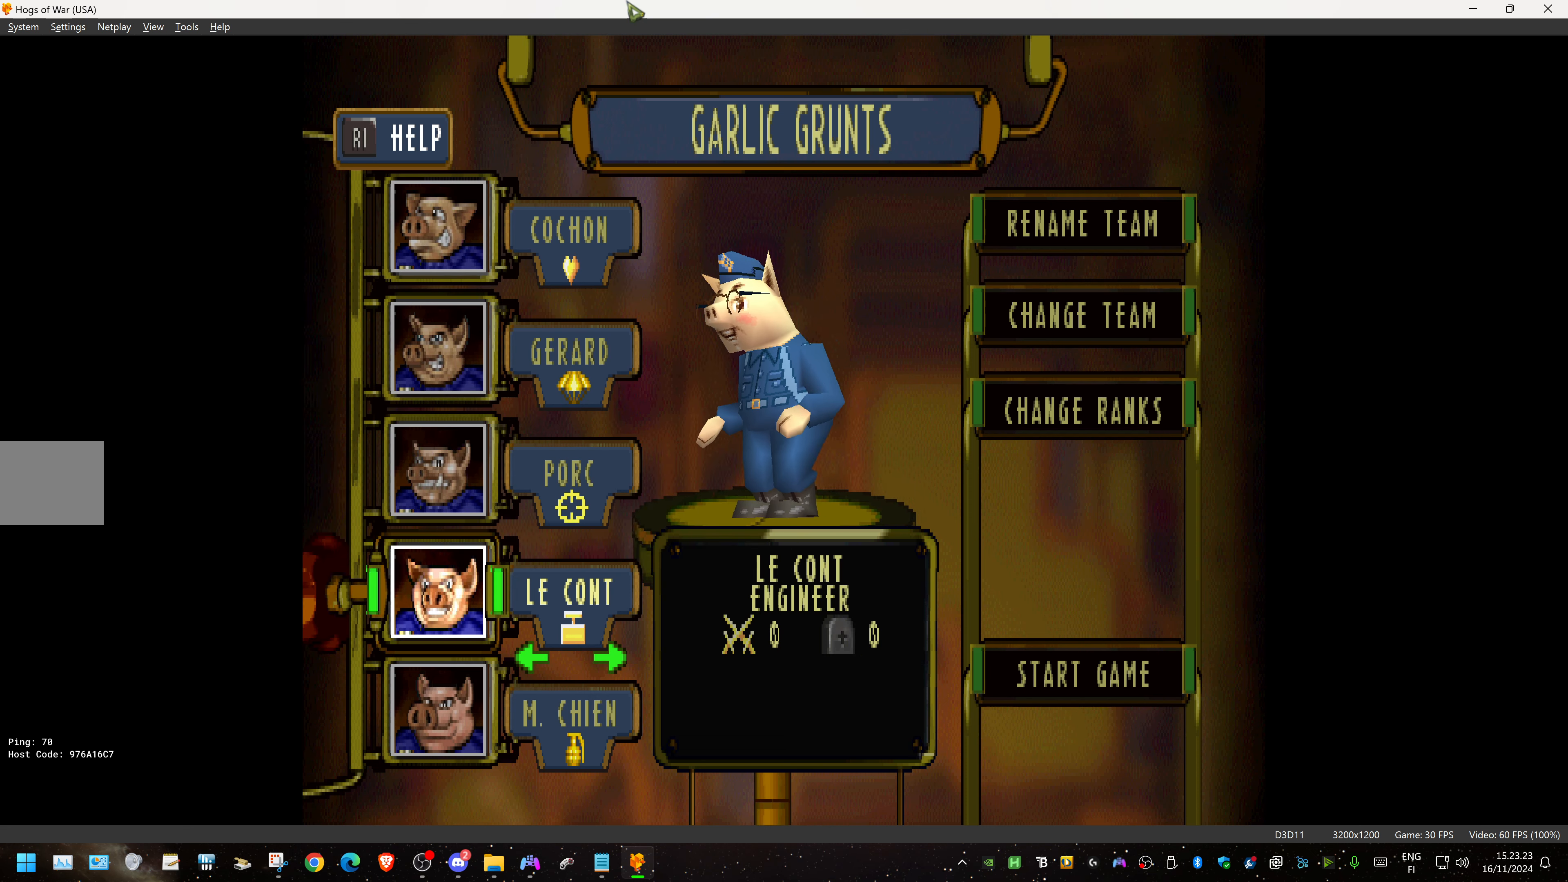
{"buttons": [], "events": [[83, "DPAD_LEFT", "up"], [200, "DPAD_LEFT", "down"], [300, "DPAD_LEFT", "up"]]}
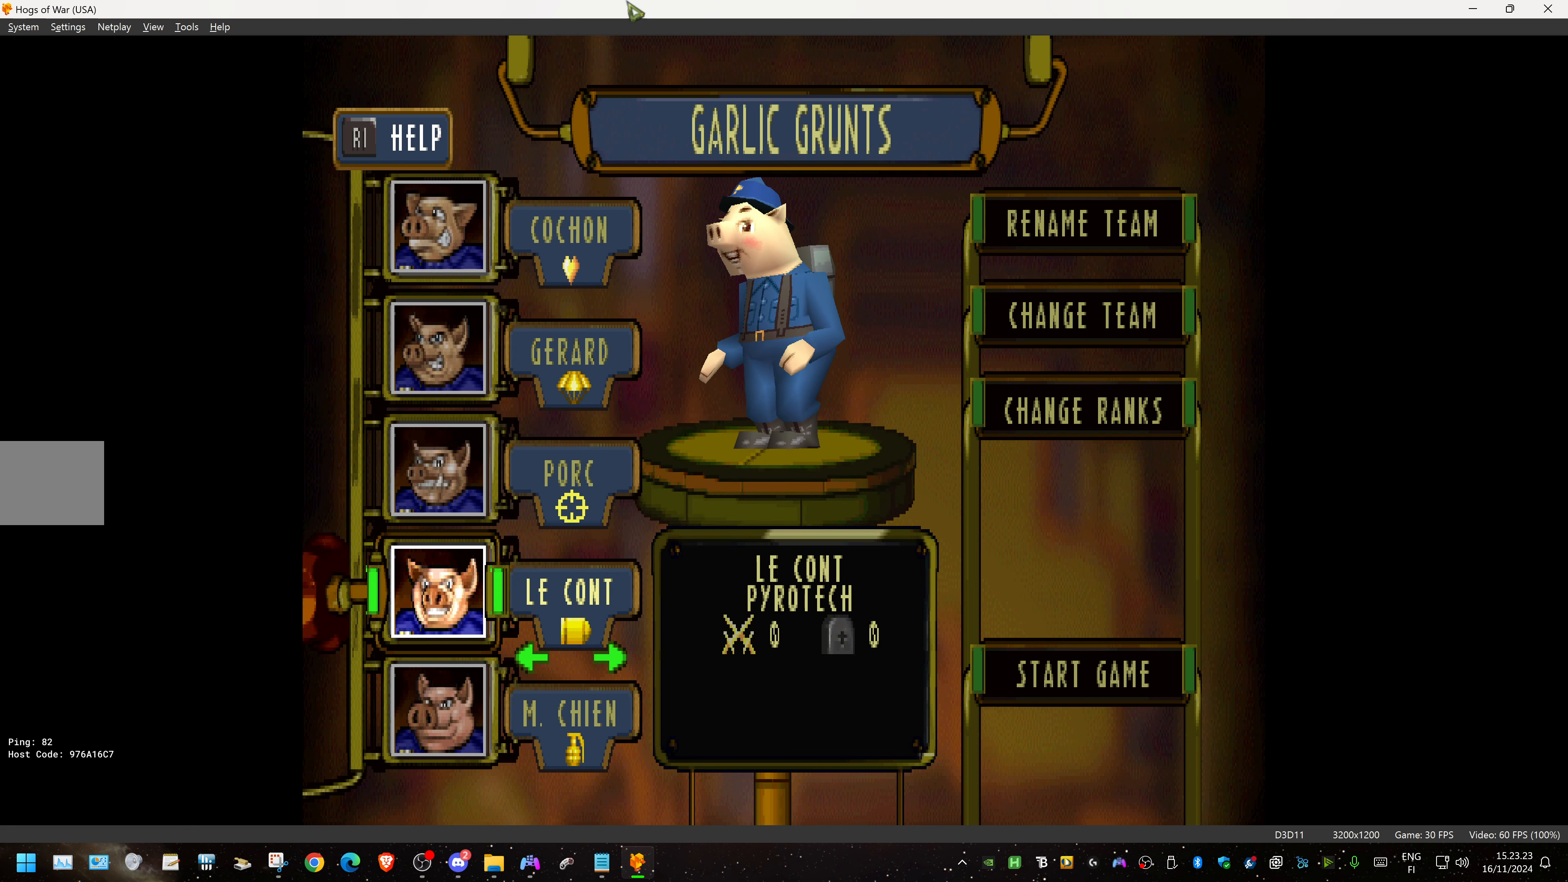
{"buttons": ["DPAD_DOWN"], "events": [[116, "DPAD_RIGHT", "down"], [283, "DPAD_RIGHT", "up"], [483, "DPAD_DOWN", "down"]]}
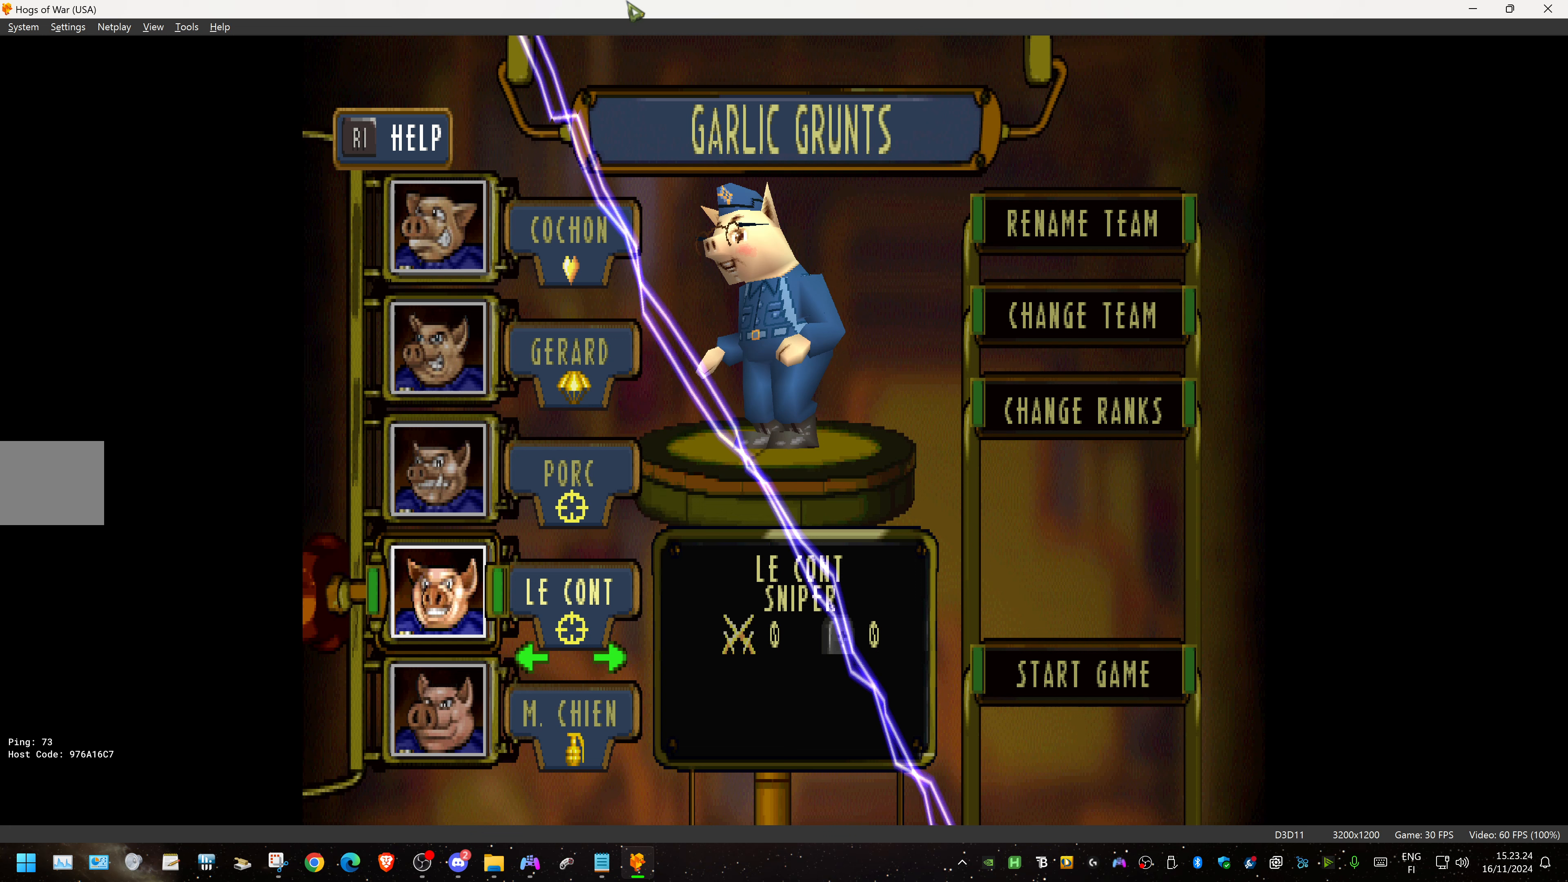
{"buttons": [], "events": [[117, "DPAD_DOWN", "up"]]}
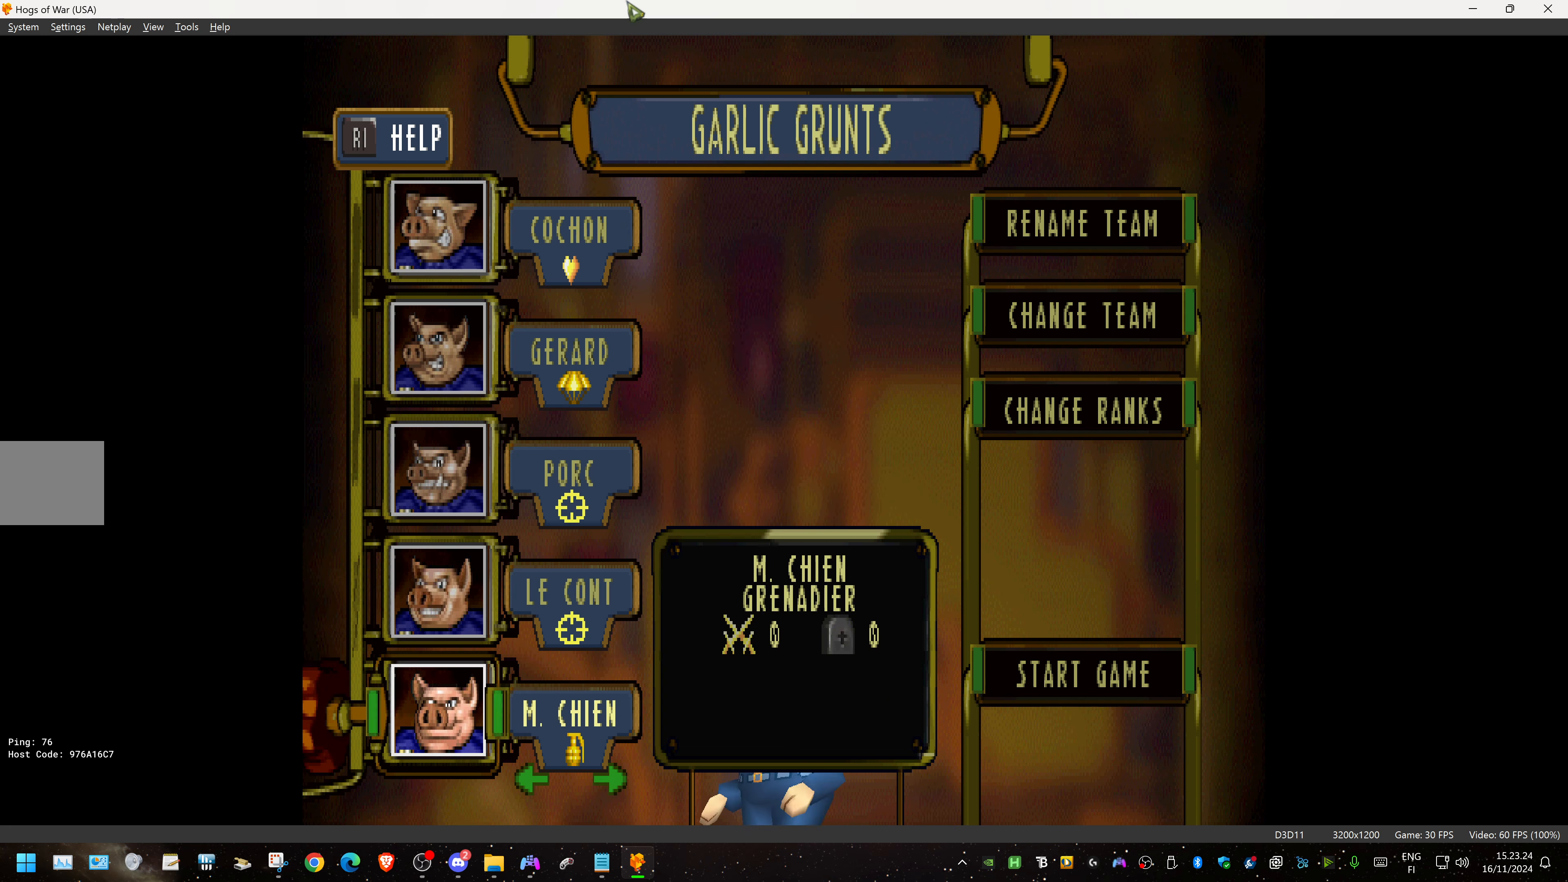
{"buttons": ["DPAD_LEFT"], "events": [[167, "DPAD_LEFT", "down"], [300, "DPAD_LEFT", "up"], [483, "DPAD_LEFT", "down"]]}
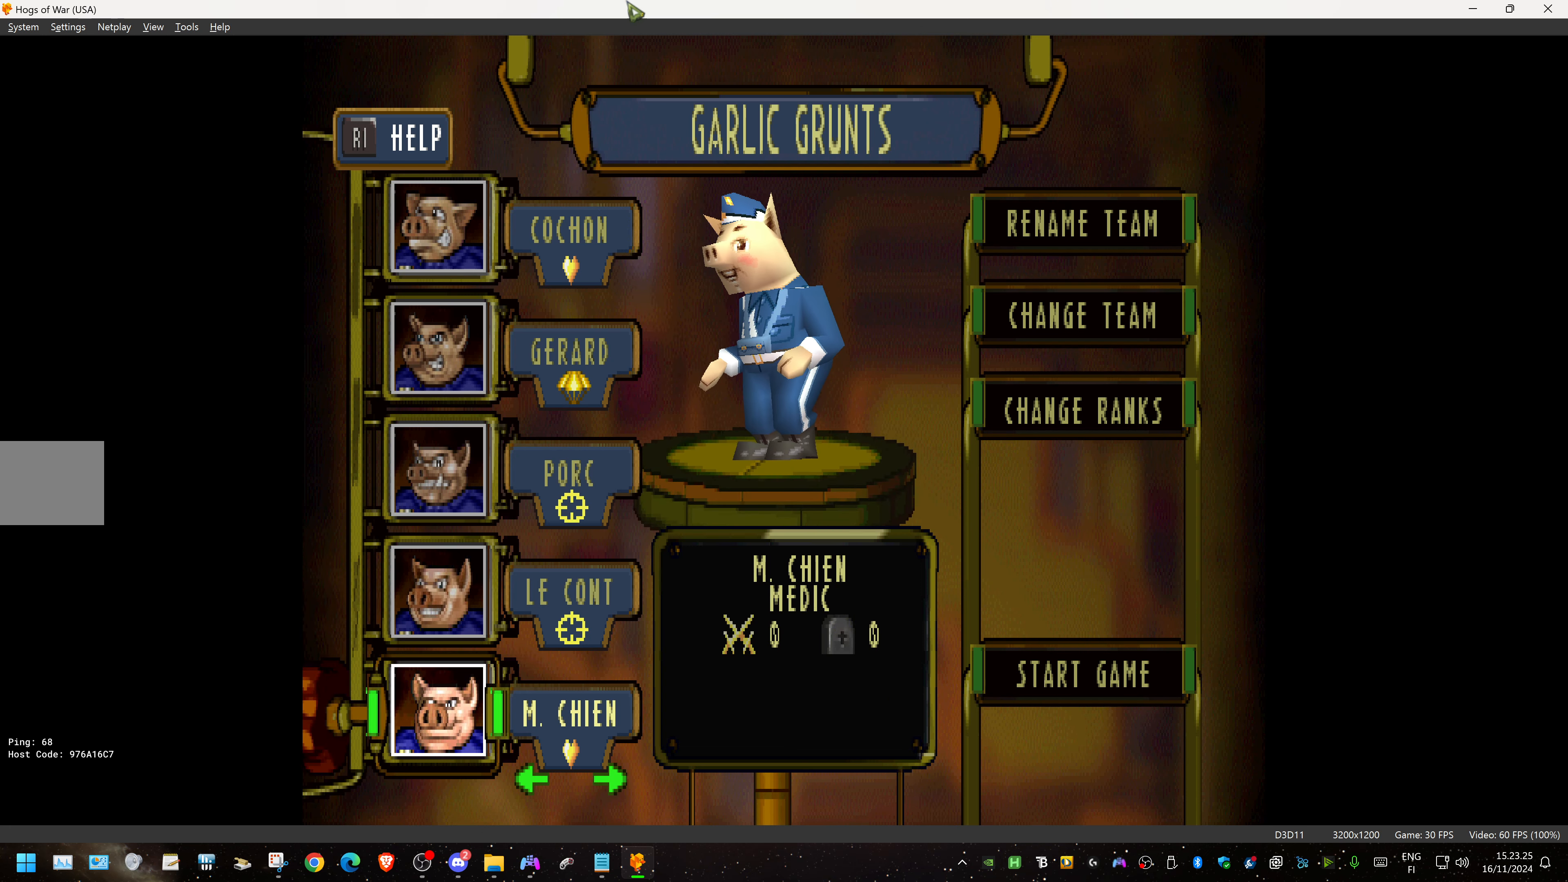
{"buttons": [], "events": [[83, "DPAD_LEFT", "up"], [350, "DPAD_LEFT", "down"], [450, "DPAD_LEFT", "up"]]}